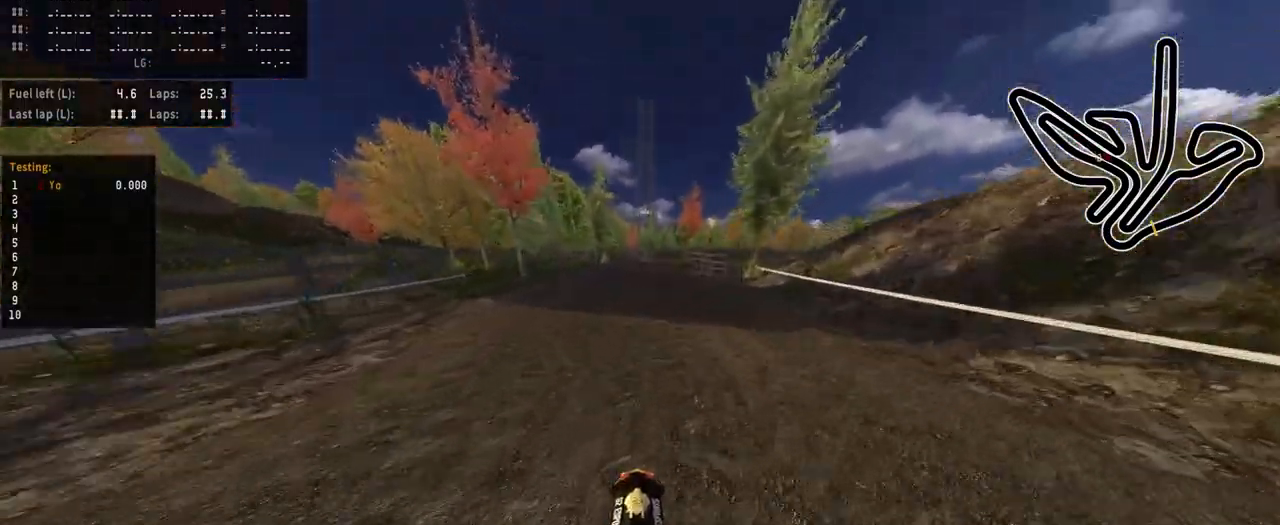
Gameplay with a controller (PlayStation layout); each line is a JSON object with the inputs held at the frame after it. "events" lists button and stick changes between this image and that frame as [ms after this image, input, new state], when the widget could be followed in between.
{"buttons": ["R2"], "left_stick": "center", "right_stick": "center", "events": []}
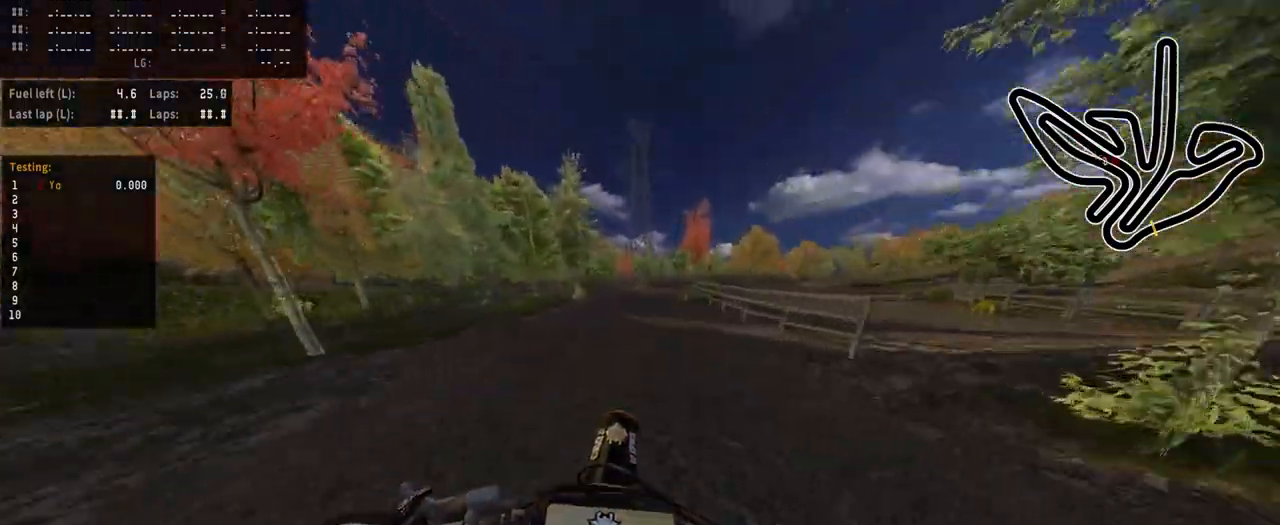
{"buttons": [], "left_stick": "center", "right_stick": "center", "events": [[67, "R2", "up"]]}
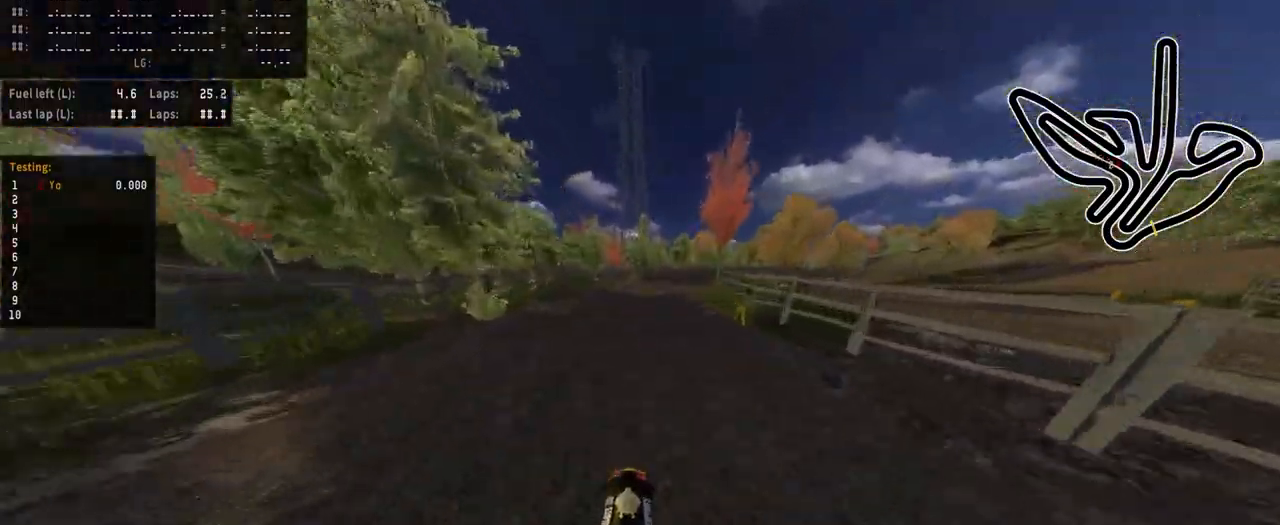
{"buttons": [], "left_stick": "right", "right_stick": "center", "events": [[167, "left_stick", "right"]]}
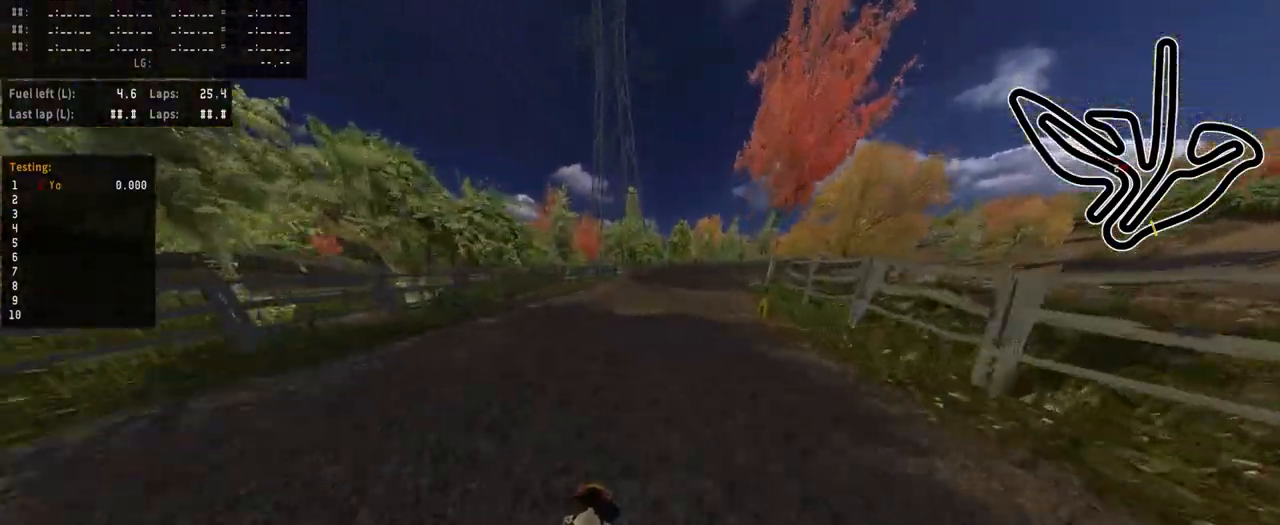
{"buttons": ["R2"], "left_stick": "right", "right_stick": "center", "events": [[250, "R2", "down"], [350, "R3", "down"], [450, "R3", "up"]]}
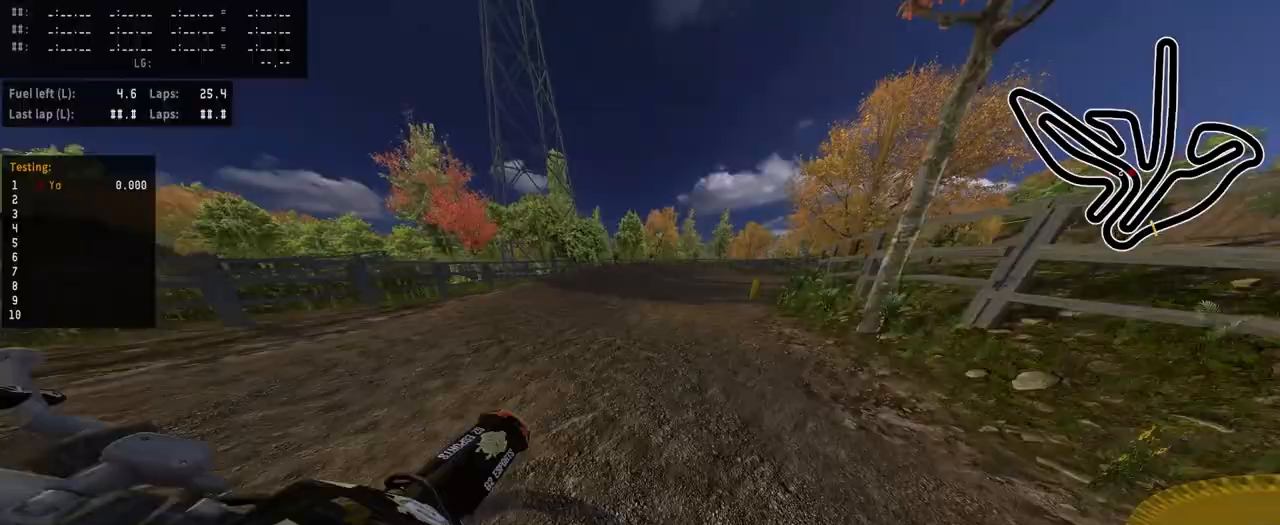
{"buttons": ["R2"], "left_stick": "right", "right_stick": "center", "events": [[17, "R2", "up"], [133, "R2", "down"], [400, "left_stick", "center"], [483, "left_stick", "right"]]}
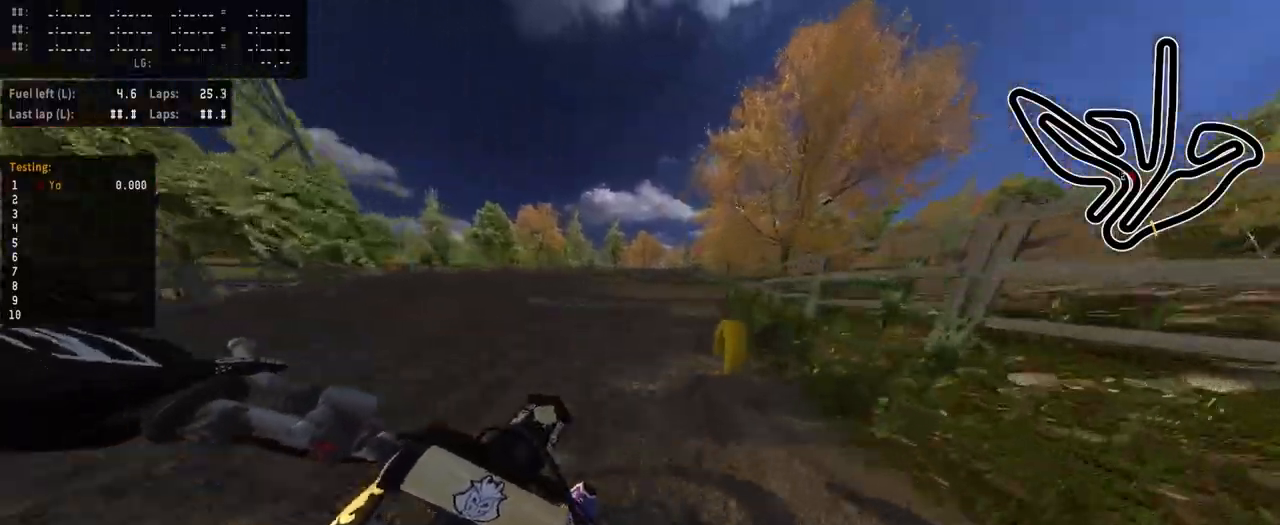
{"buttons": ["R2"], "left_stick": "right", "right_stick": "center", "events": [[267, "R2", "up"], [367, "R2", "down"]]}
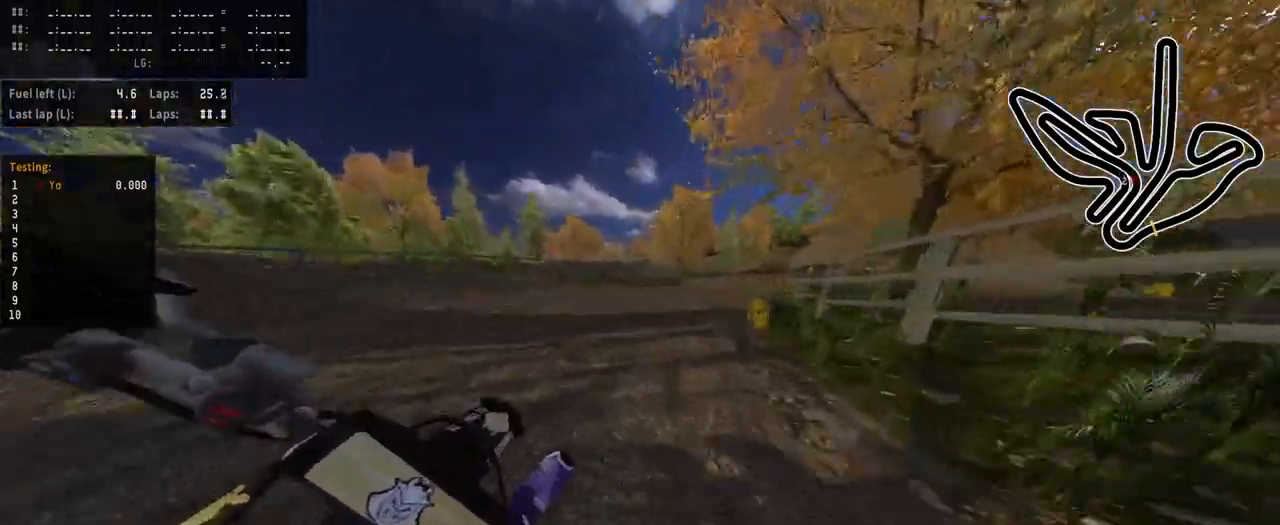
{"buttons": ["R2"], "left_stick": "center", "right_stick": "center", "events": [[367, "left_stick", "center"], [383, "R1", "down"], [433, "R1", "up"]]}
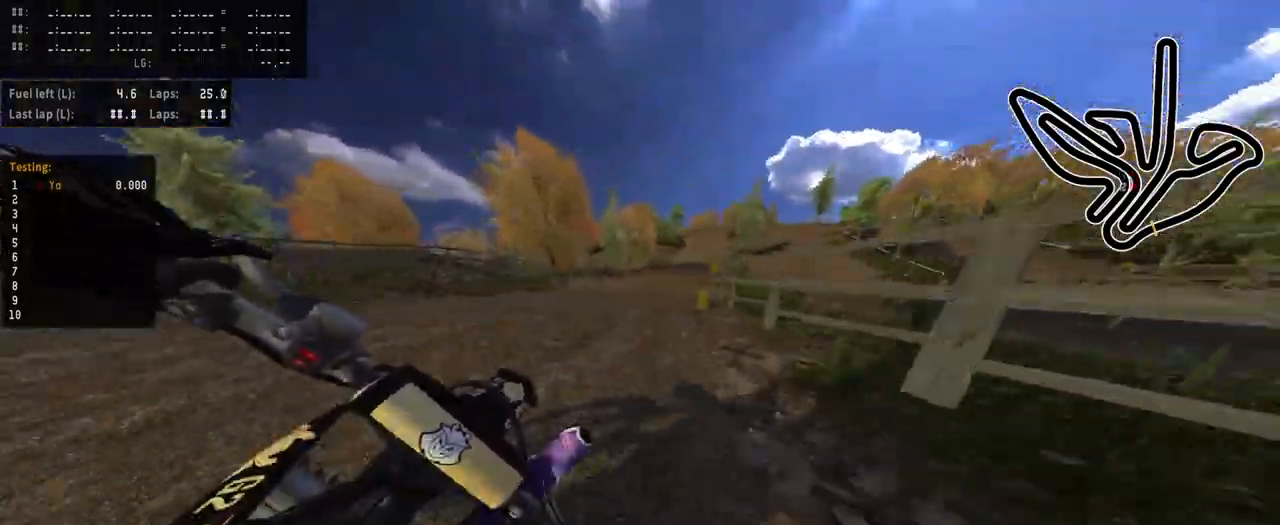
{"buttons": ["R2"], "left_stick": "center", "right_stick": "center", "events": []}
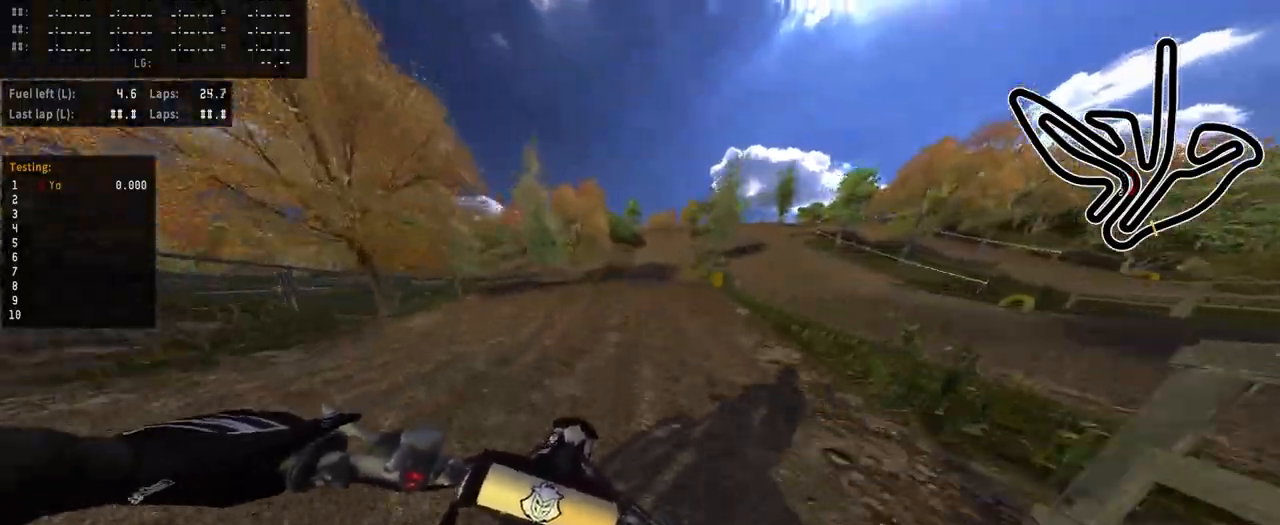
{"buttons": ["R2"], "left_stick": "center", "right_stick": "center", "events": [[50, "R3", "down"], [183, "R3", "up"]]}
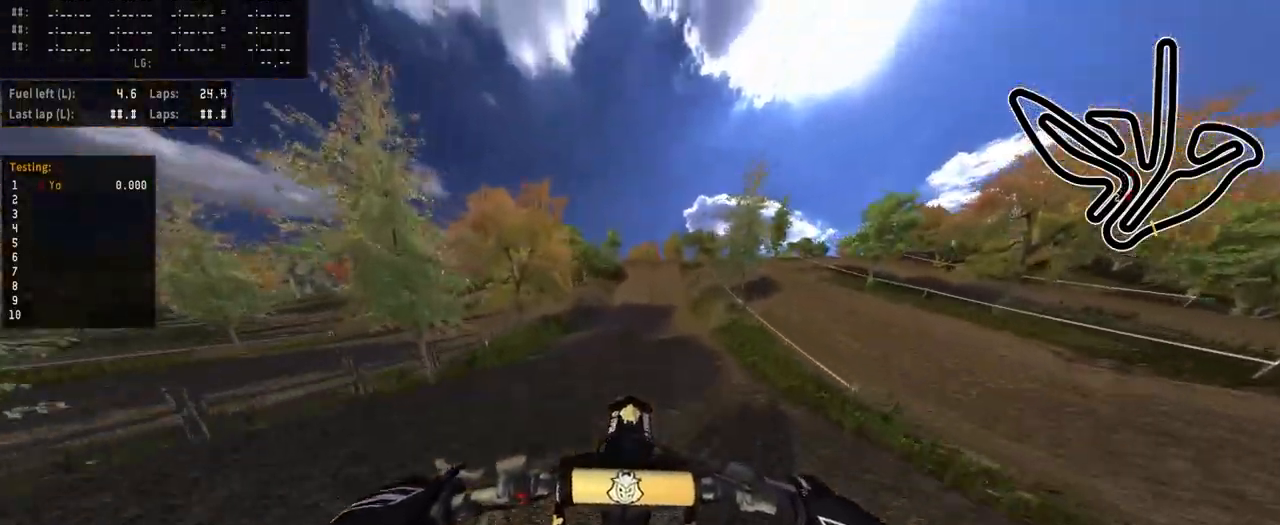
{"buttons": ["R2"], "left_stick": "center", "right_stick": "up", "events": [[33, "R2", "up"], [333, "left_stick", "up-left"], [400, "R2", "down"], [400, "left_stick", "center"], [433, "R1", "down"], [433, "right_stick", "up"], [483, "R1", "up"]]}
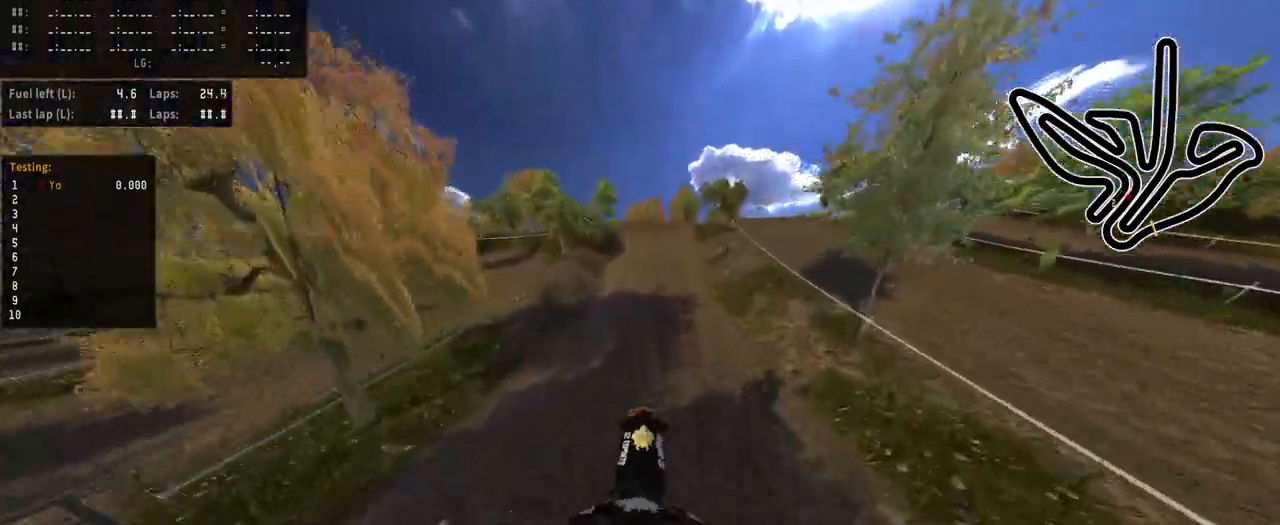
{"buttons": ["R2"], "left_stick": "center", "right_stick": "center", "events": [[183, "left_stick", "right"], [300, "left_stick", "center"], [417, "right_stick", "center"]]}
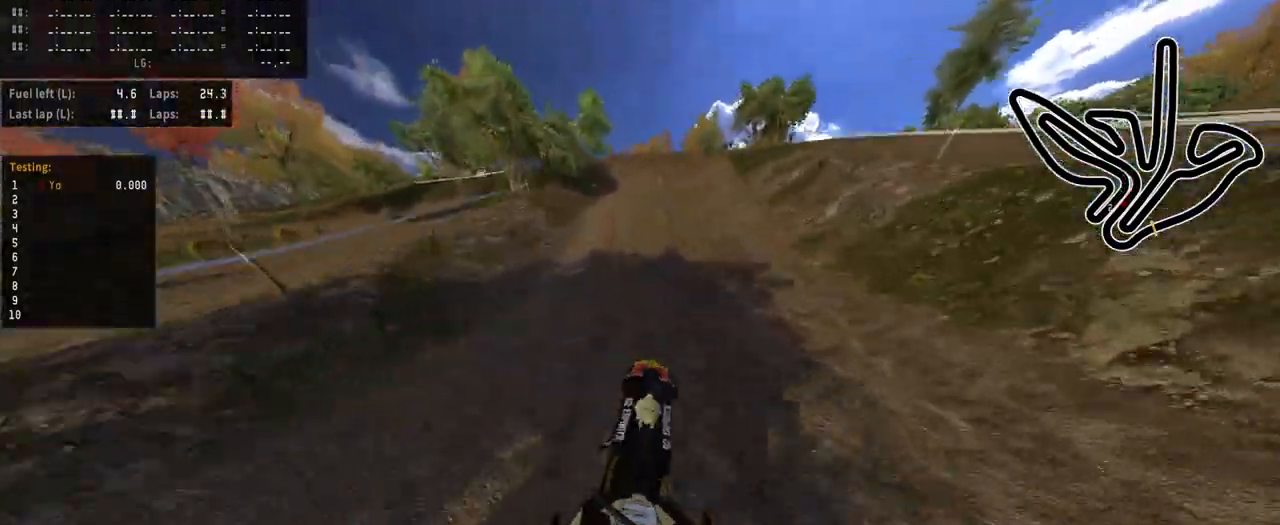
{"buttons": ["R2"], "left_stick": "center", "right_stick": "center", "events": [[150, "R3", "down"], [233, "R3", "up"]]}
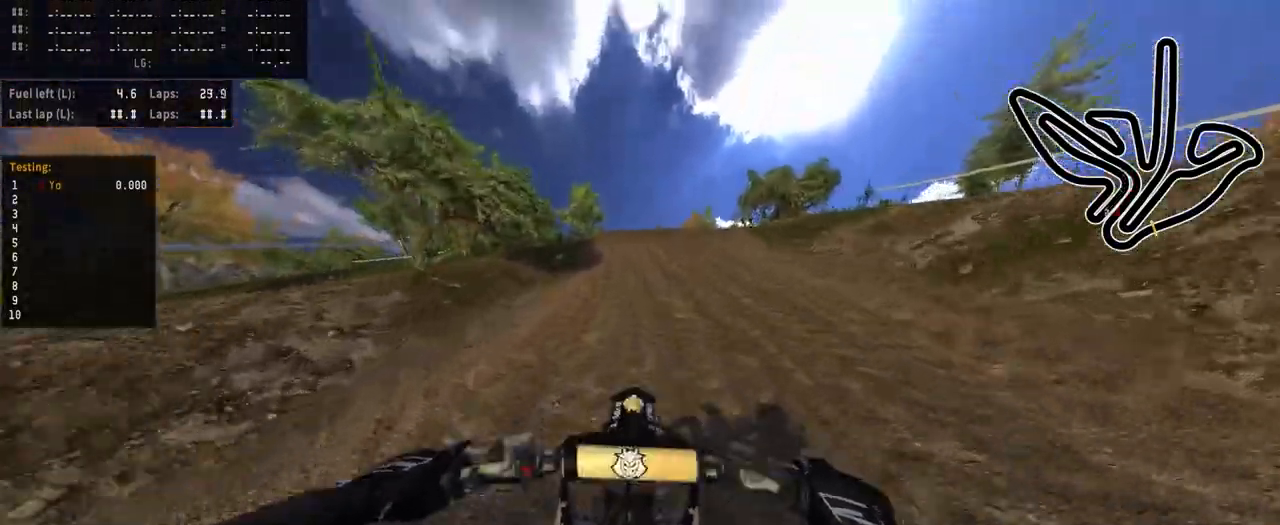
{"buttons": ["R2", "R3"], "left_stick": "center", "right_stick": "center", "events": [[250, "R2", "up"], [350, "R2", "down"], [467, "R3", "down"]]}
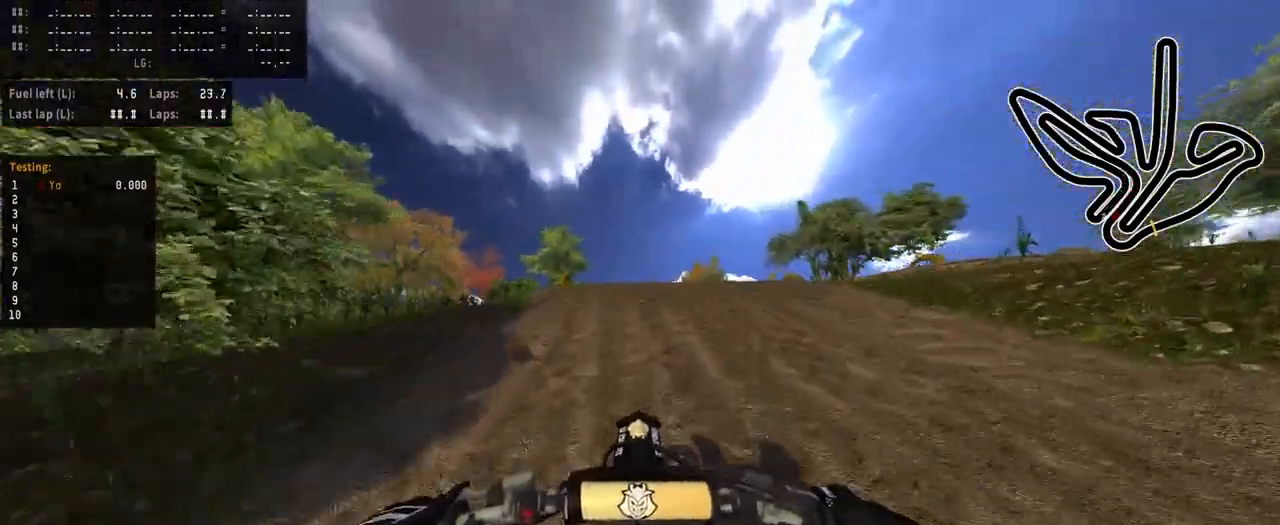
{"buttons": [], "left_stick": "center", "right_stick": "center", "events": [[67, "R3", "up"], [183, "R3", "down"], [283, "R3", "up"], [433, "R2", "up"]]}
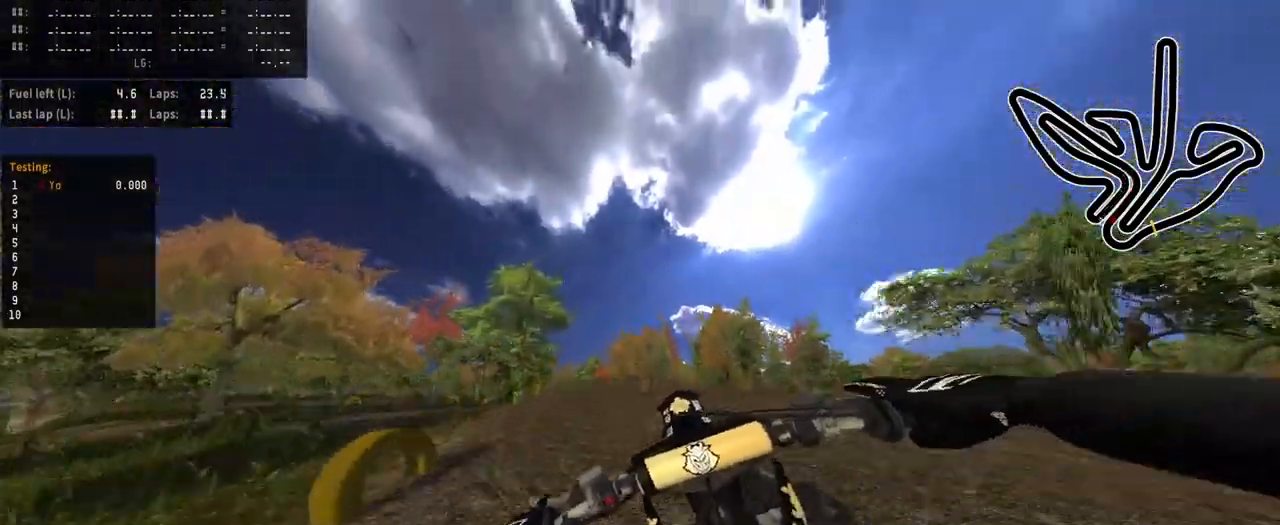
{"buttons": ["L2"], "left_stick": "center", "right_stick": "center", "events": [[450, "L2", "down"]]}
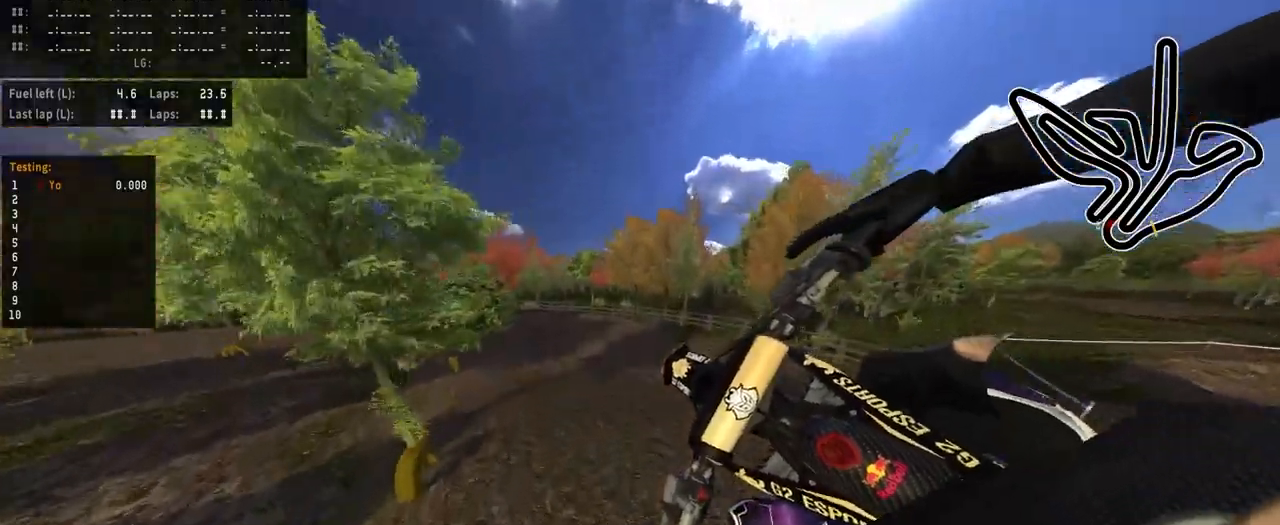
{"buttons": [], "left_stick": "left", "right_stick": "center", "events": [[183, "left_stick", "left"], [217, "L2", "up"], [300, "R3", "down"], [417, "R3", "up"]]}
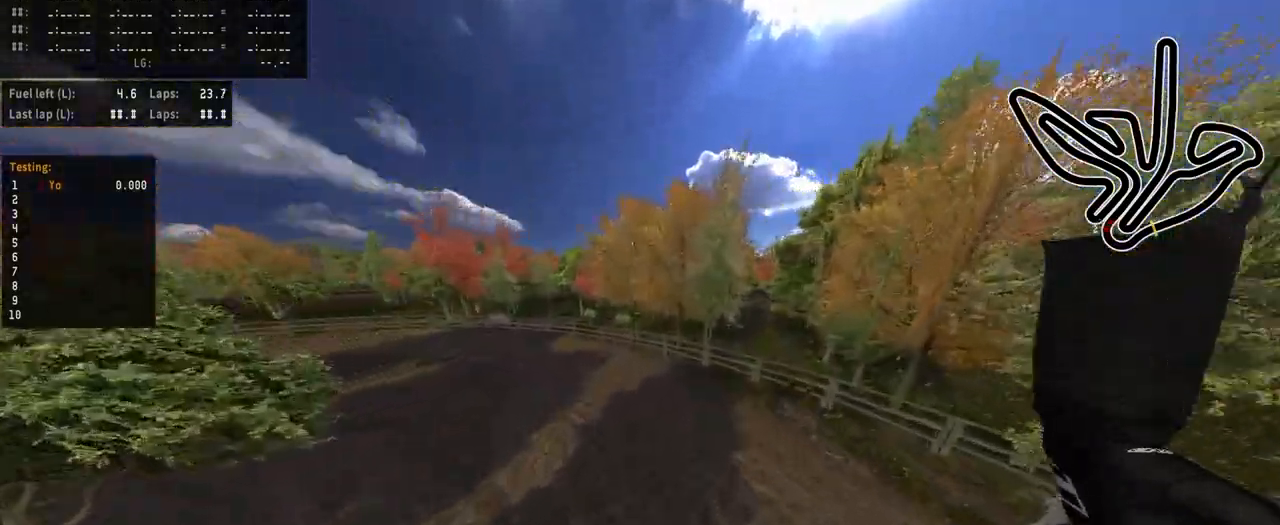
{"buttons": ["R2"], "left_stick": "center", "right_stick": "down-left", "events": [[33, "R2", "down"], [33, "right_stick", "down-left"], [383, "left_stick", "center"]]}
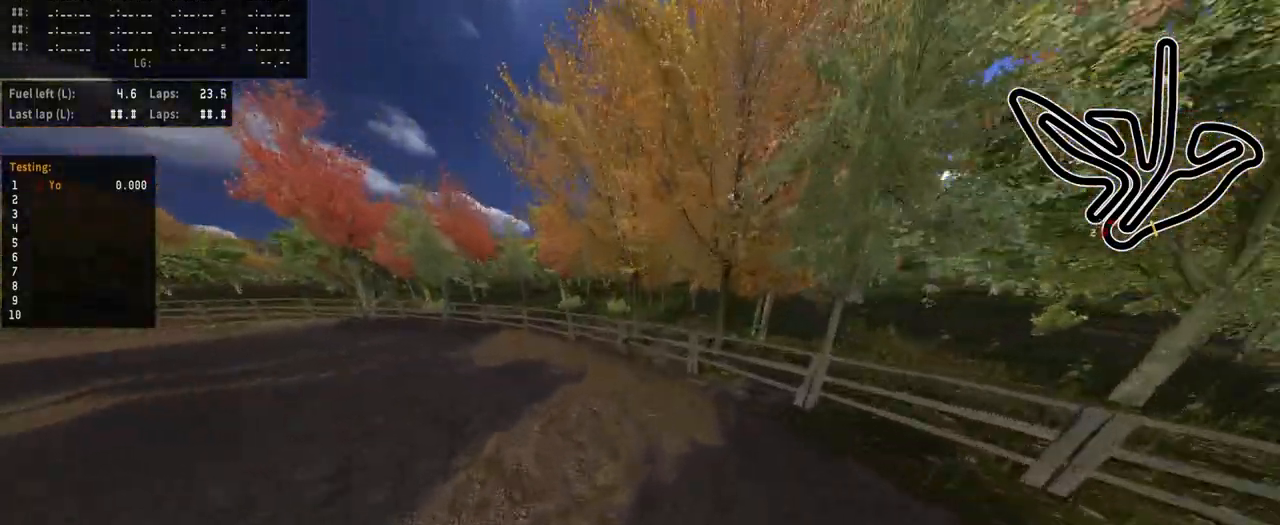
{"buttons": [], "left_stick": "left", "right_stick": "center", "events": [[67, "R2", "up"], [67, "right_stick", "center"], [117, "left_stick", "left"], [267, "R3", "down"], [367, "R3", "up"]]}
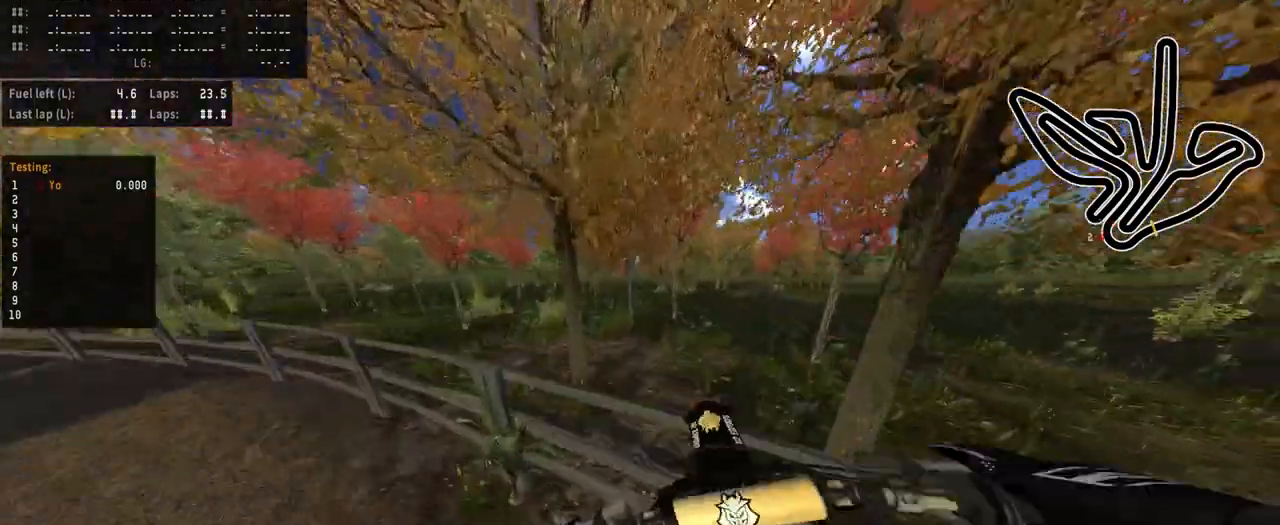
{"buttons": [], "left_stick": "left", "right_stick": "center", "events": []}
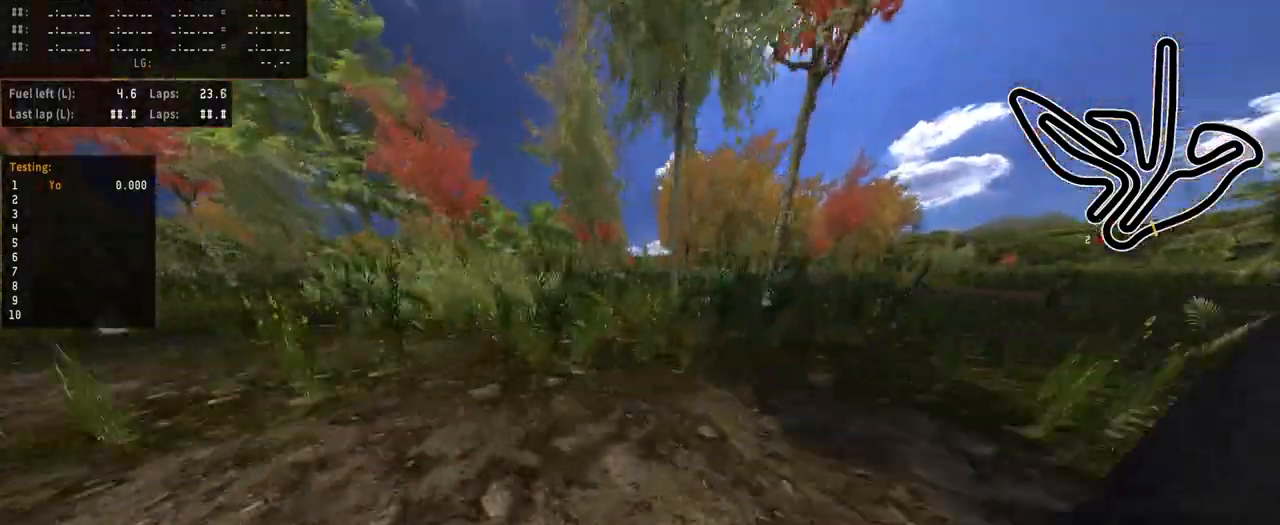
{"buttons": [], "left_stick": "center", "right_stick": "center", "events": [[467, "left_stick", "center"]]}
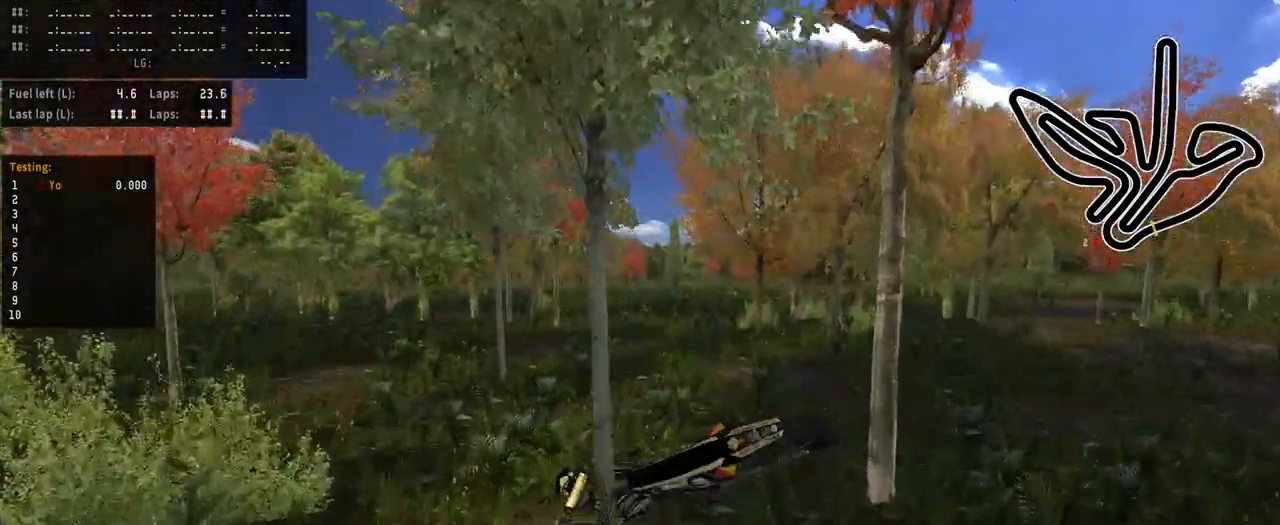
{"buttons": [], "left_stick": "center", "right_stick": "center", "events": []}
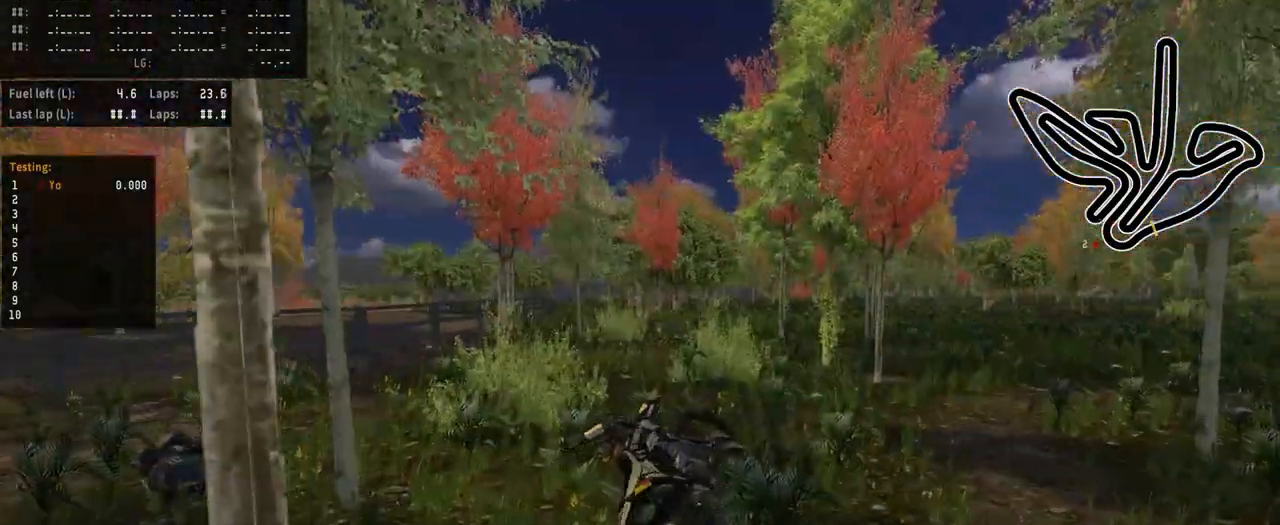
{"buttons": [], "left_stick": "center", "right_stick": "center", "events": []}
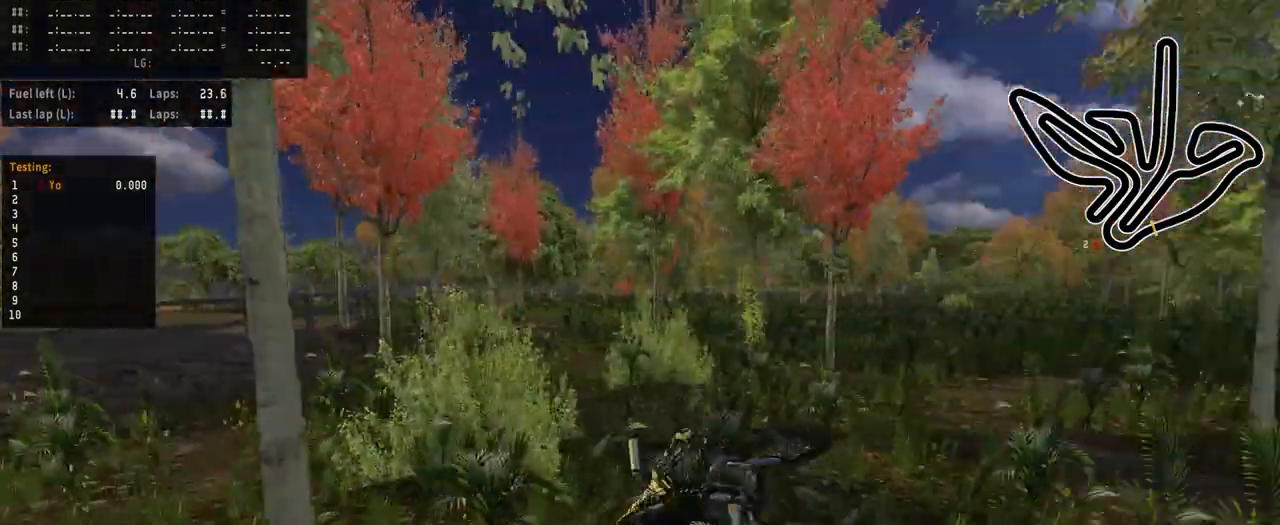
{"buttons": [], "left_stick": "center", "right_stick": "center", "events": [[150, "SELECT", "down"], [250, "SELECT", "up"]]}
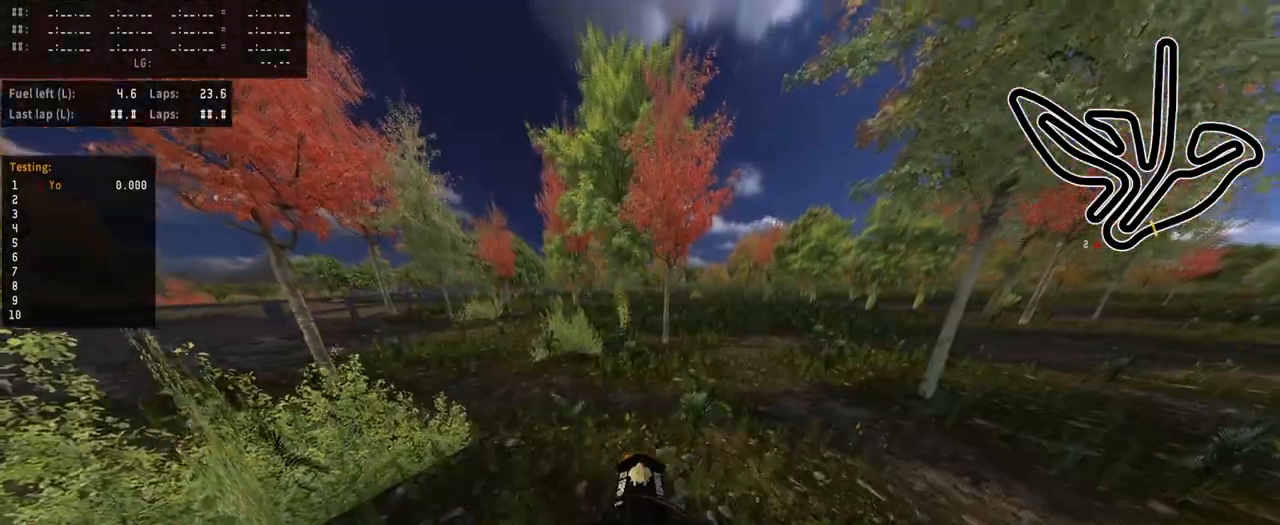
{"buttons": ["R2"], "left_stick": "up-left", "right_stick": "up", "events": [[217, "R2", "down"], [217, "left_stick", "left"], [267, "TRIANGLE", "down"], [333, "TRIANGLE", "up"], [350, "left_stick", "up-left"], [500, "right_stick", "up"]]}
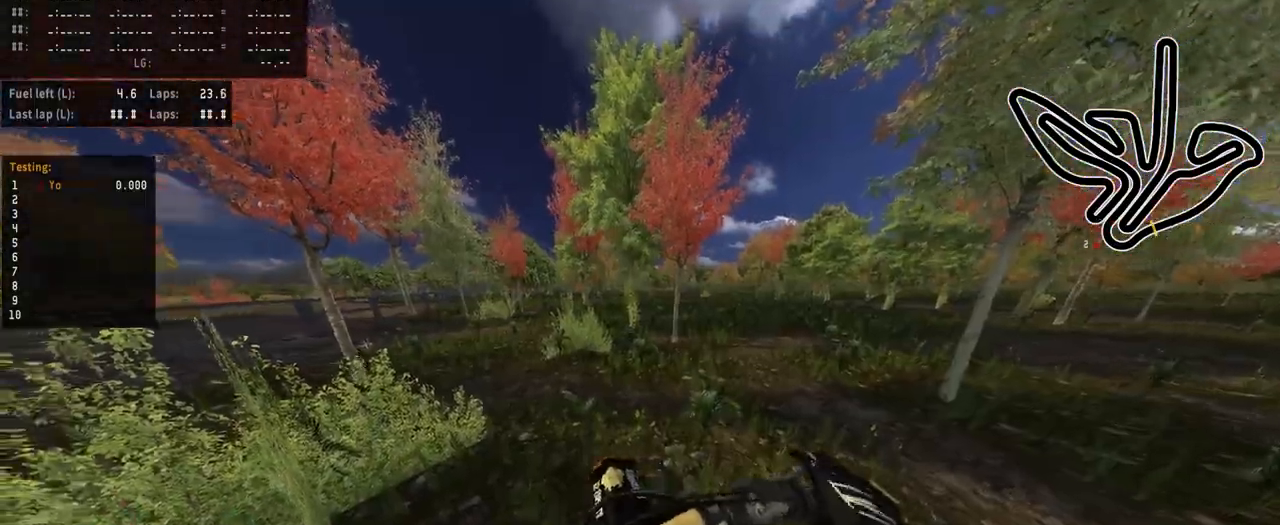
{"buttons": ["R2"], "left_stick": "left", "right_stick": "center", "events": [[100, "left_stick", "left"], [133, "R2", "up"], [133, "right_stick", "center"], [200, "R2", "down"]]}
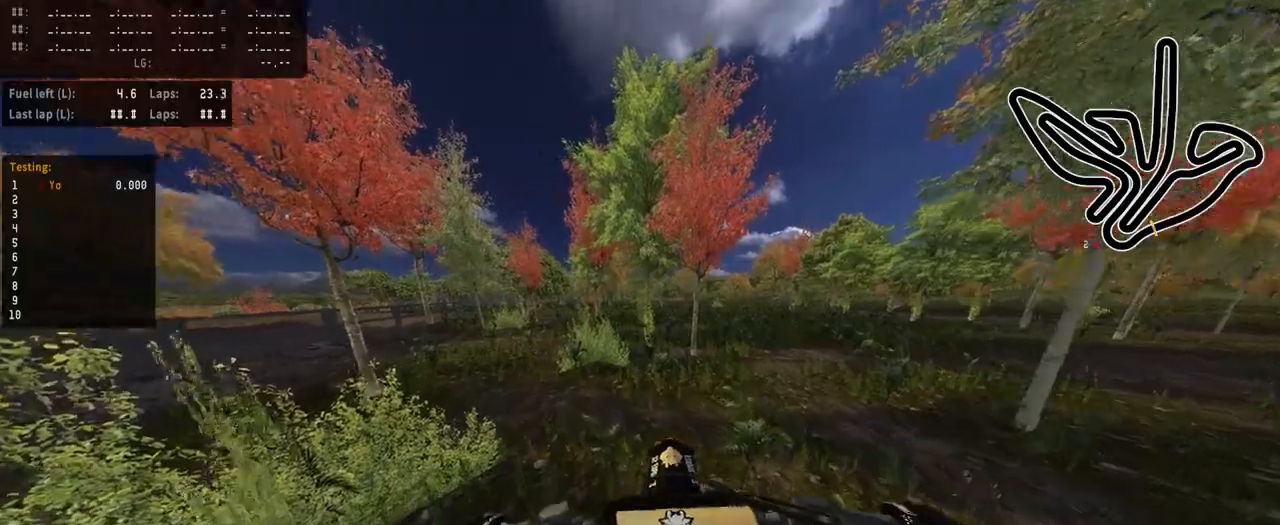
{"buttons": ["R2"], "left_stick": "left", "right_stick": "center", "events": []}
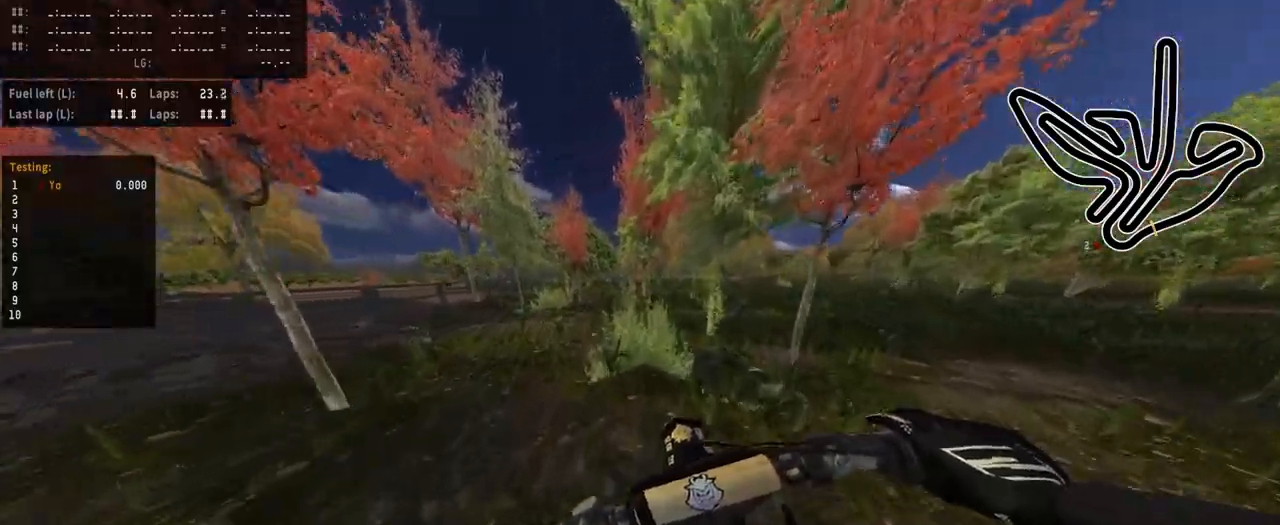
{"buttons": ["R2"], "left_stick": "left", "right_stick": "center", "events": []}
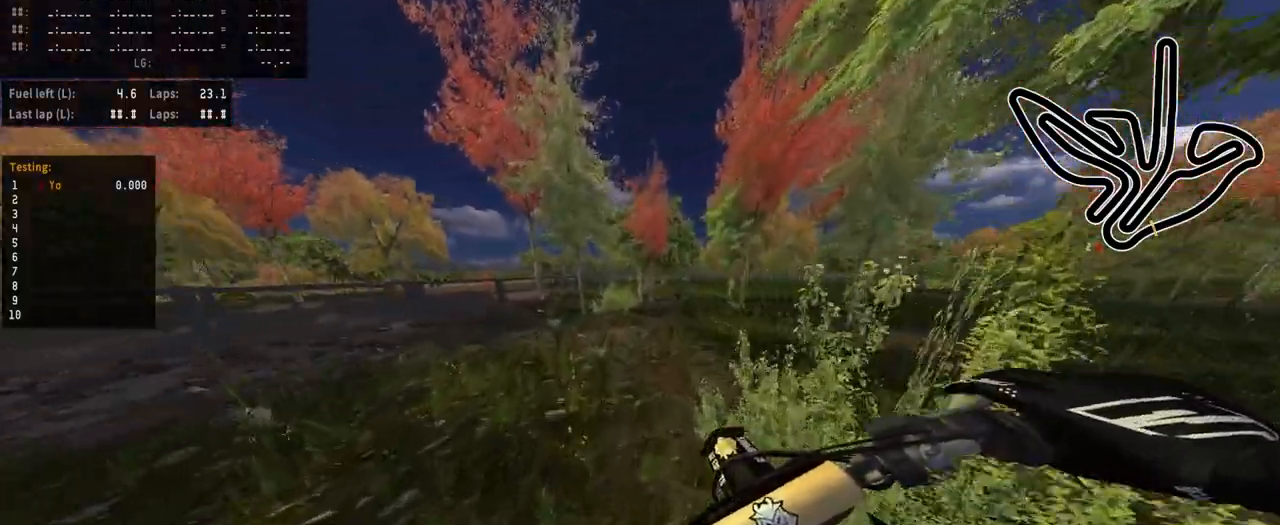
{"buttons": ["R2"], "left_stick": "left", "right_stick": "center", "events": []}
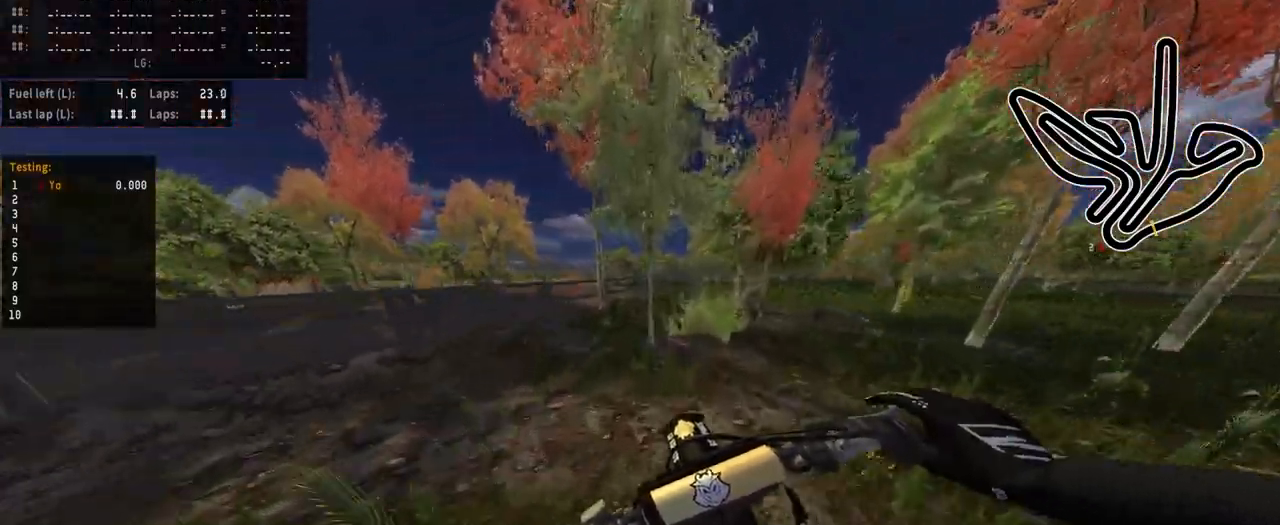
{"buttons": ["R2"], "left_stick": "left", "right_stick": "center", "events": []}
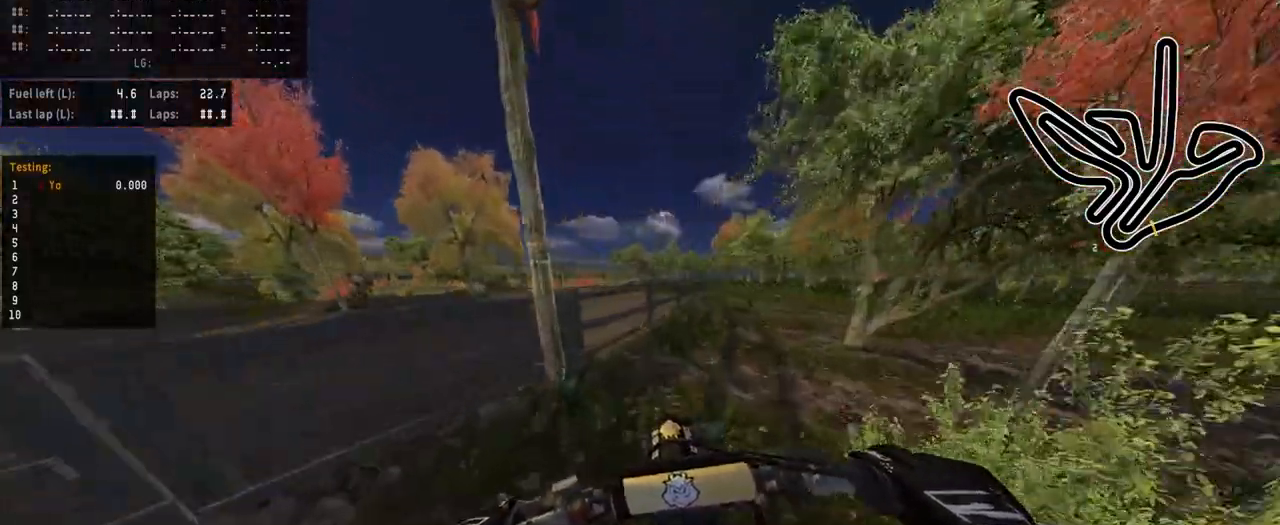
{"buttons": ["R2"], "left_stick": "left", "right_stick": "center", "events": []}